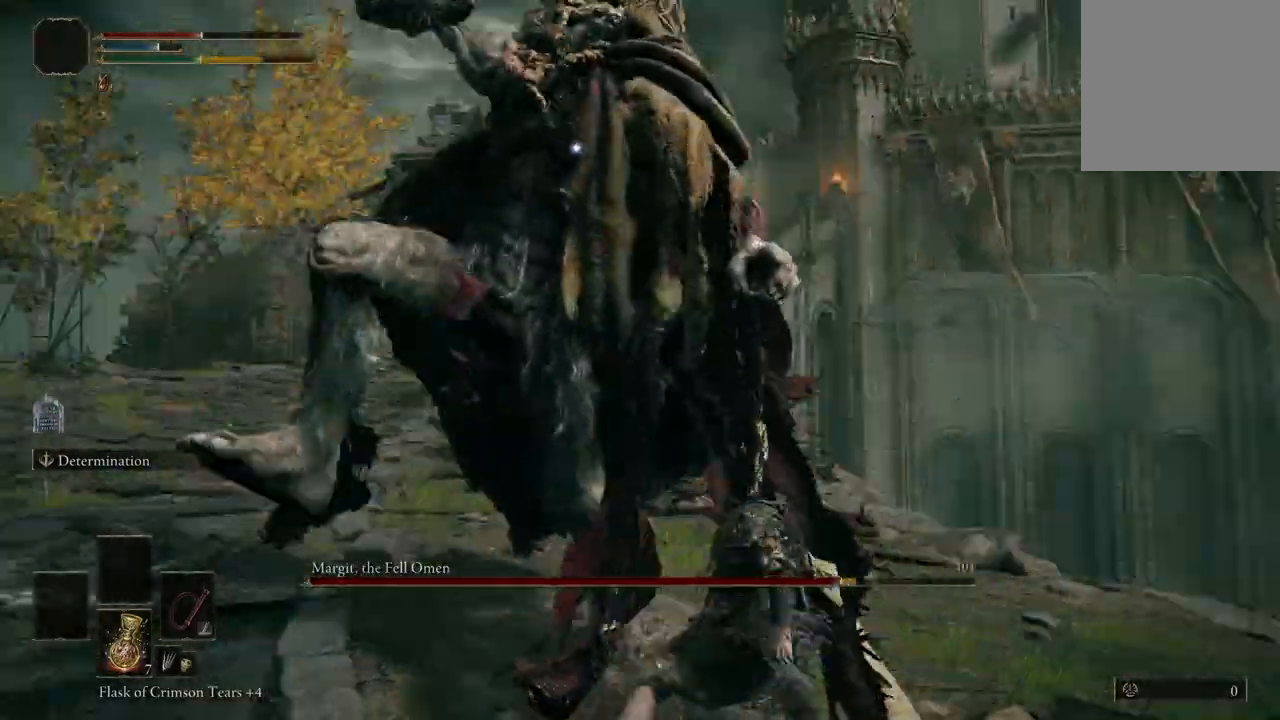
Gameplay with a controller (Xbox layout); each line is a JSON object with the inputs held at the frame after it. "events" lists button and stick changes between this image and that frame as [ms after this image, input, new state], when the widget could be followed in between.
{"buttons": [], "left_stick": "up", "right_stick": "center", "events": [[167, "B", "down"], [267, "B", "up"], [267, "left_stick", "up"]]}
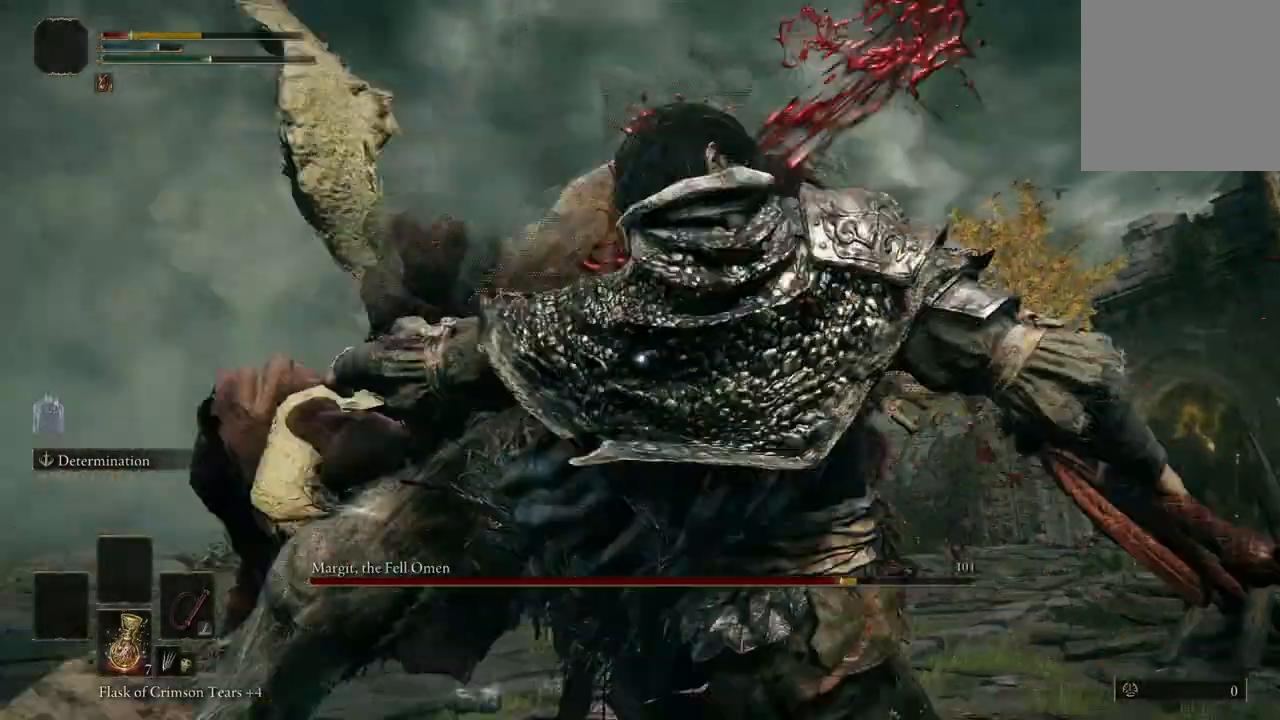
{"buttons": [], "left_stick": "down", "right_stick": "center", "events": [[400, "left_stick", "right"], [500, "left_stick", "down"]]}
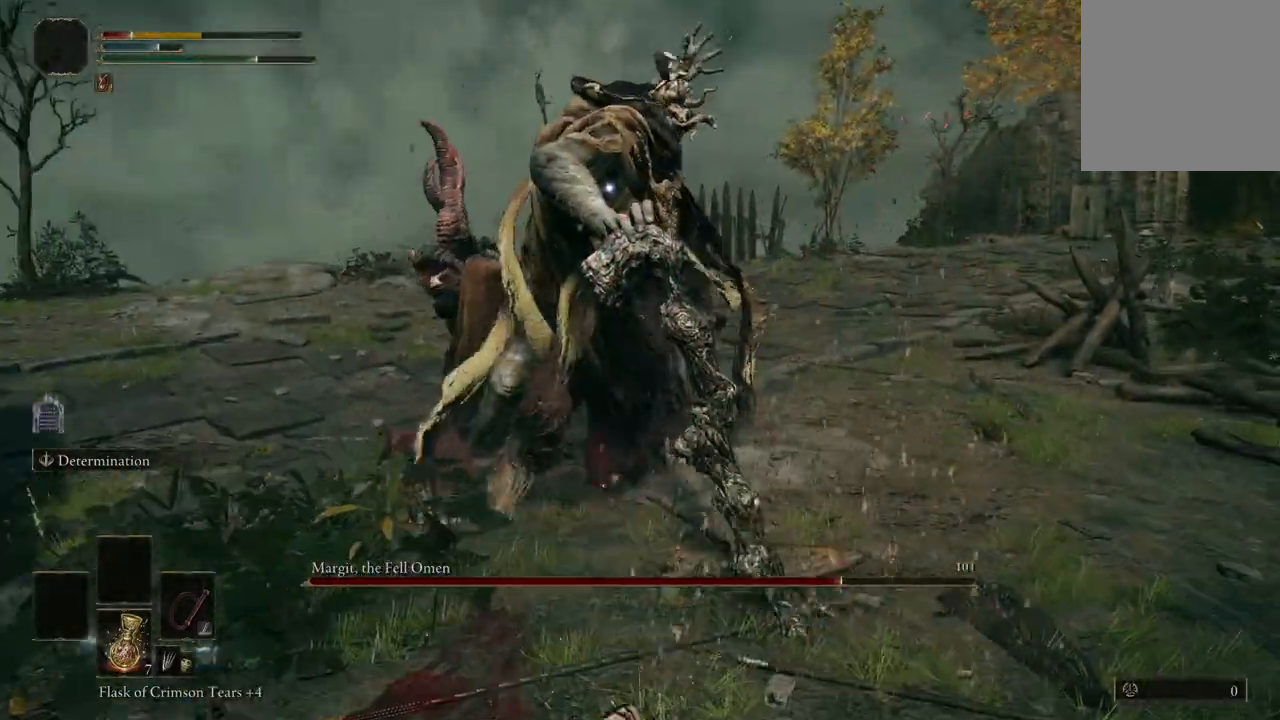
{"buttons": [], "left_stick": "down-left", "right_stick": "center", "events": [[33, "B", "down"], [67, "left_stick", "down-left"], [200, "B", "up"]]}
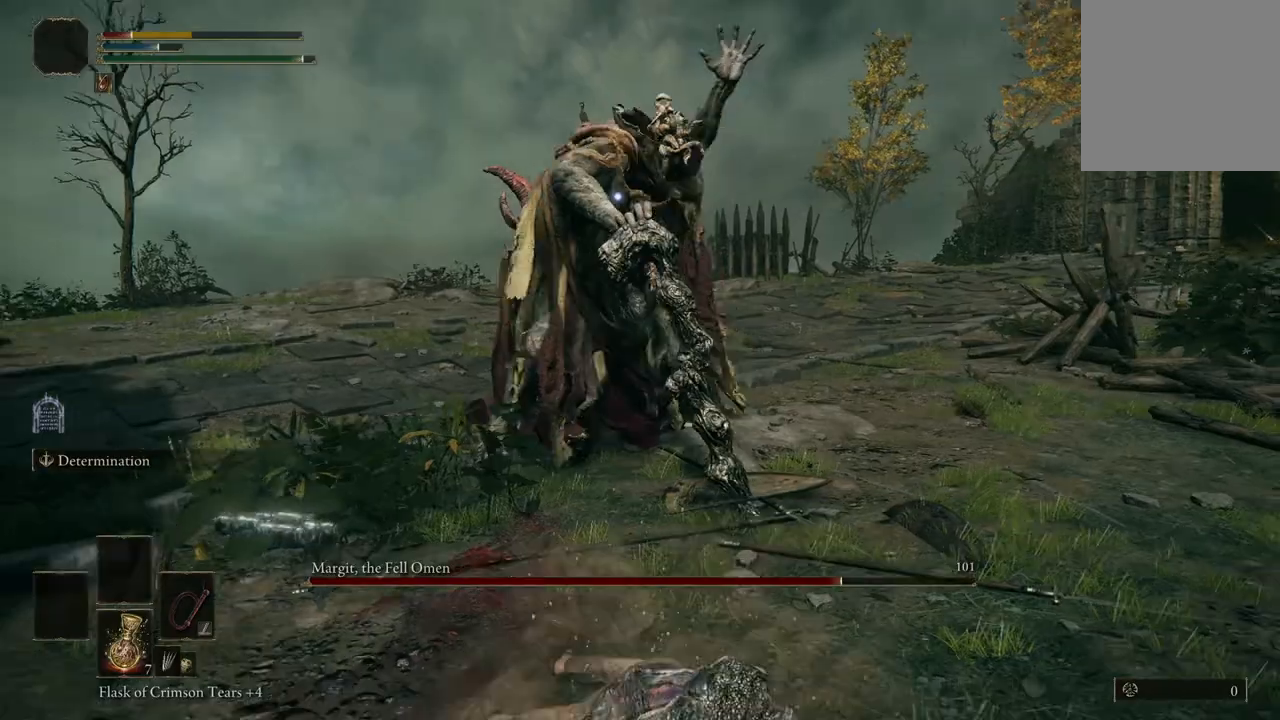
{"buttons": [], "left_stick": "down-left", "right_stick": "center", "events": []}
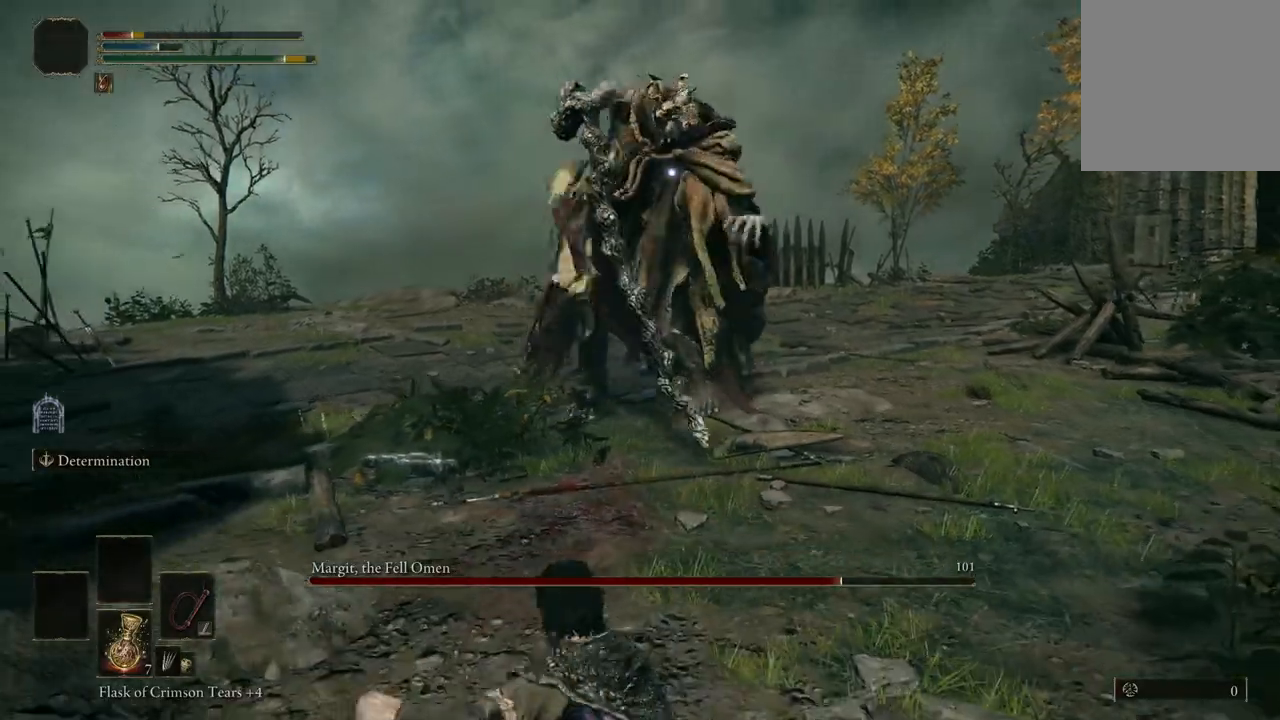
{"buttons": [], "left_stick": "down-left", "right_stick": "center", "events": [[67, "Y", "down"], [200, "Y", "up"]]}
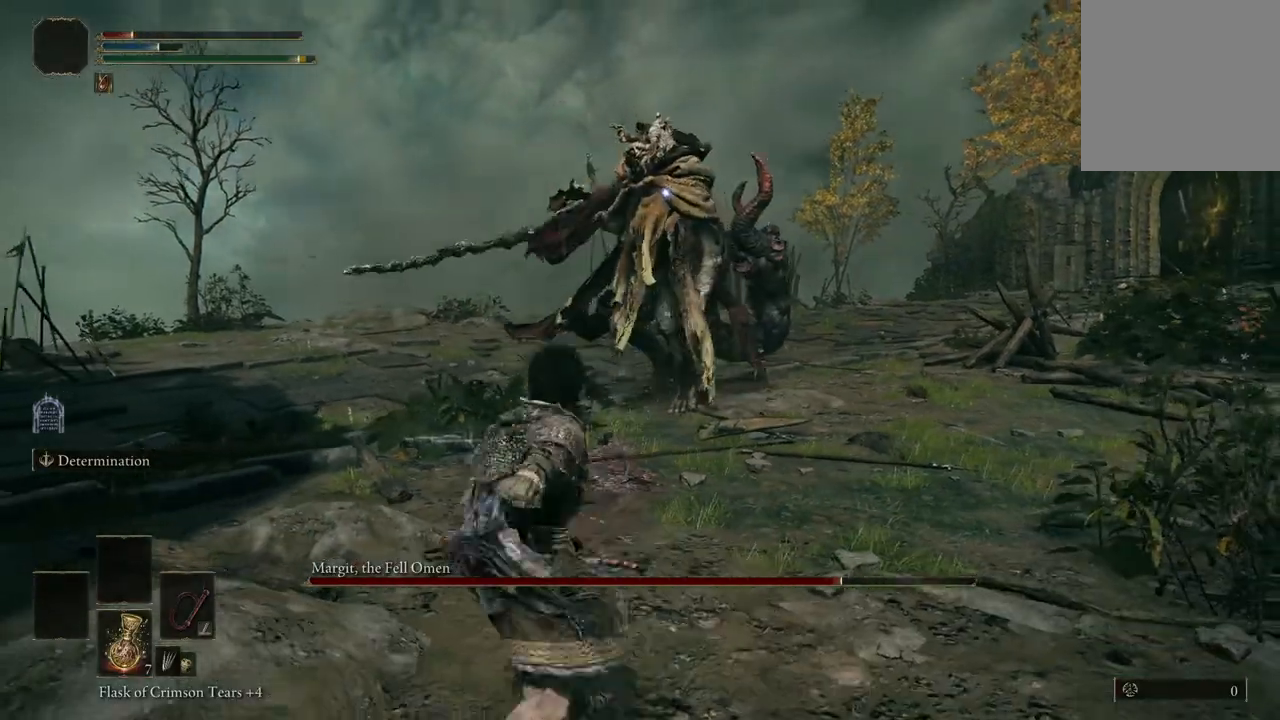
{"buttons": [], "left_stick": "left", "right_stick": "center", "events": [[367, "left_stick", "left"]]}
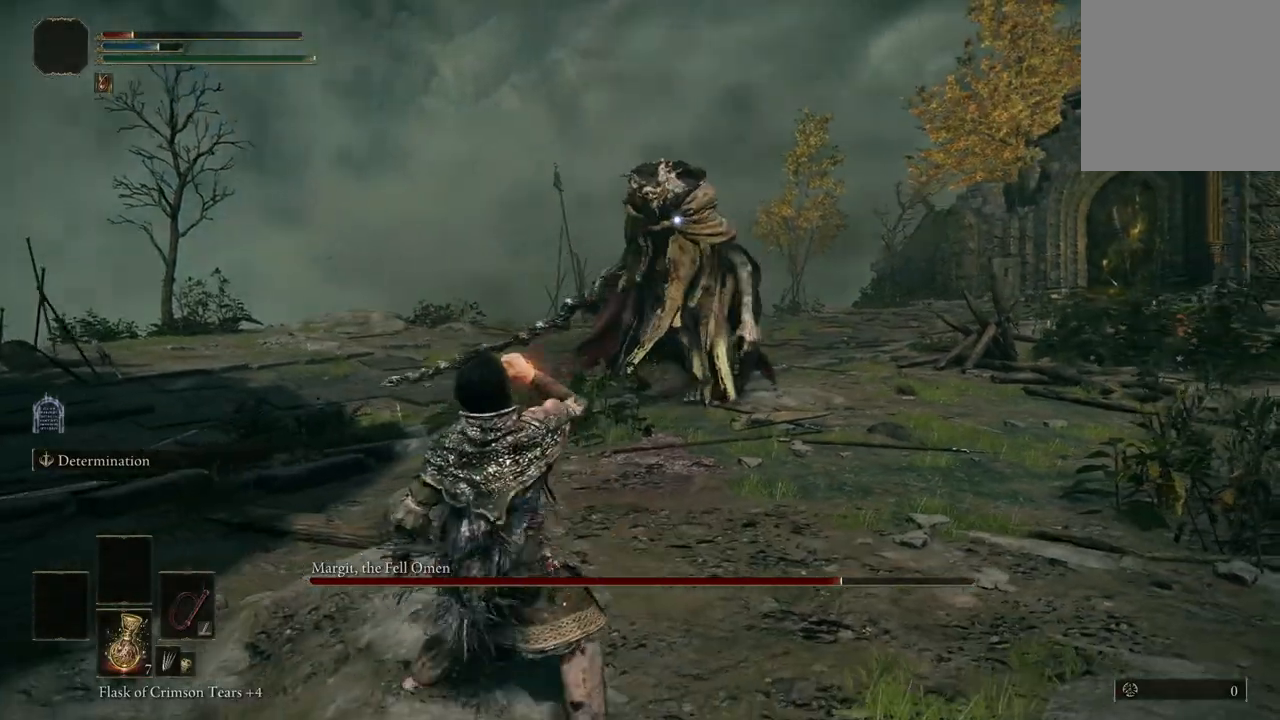
{"buttons": [], "left_stick": "left", "right_stick": "center", "events": []}
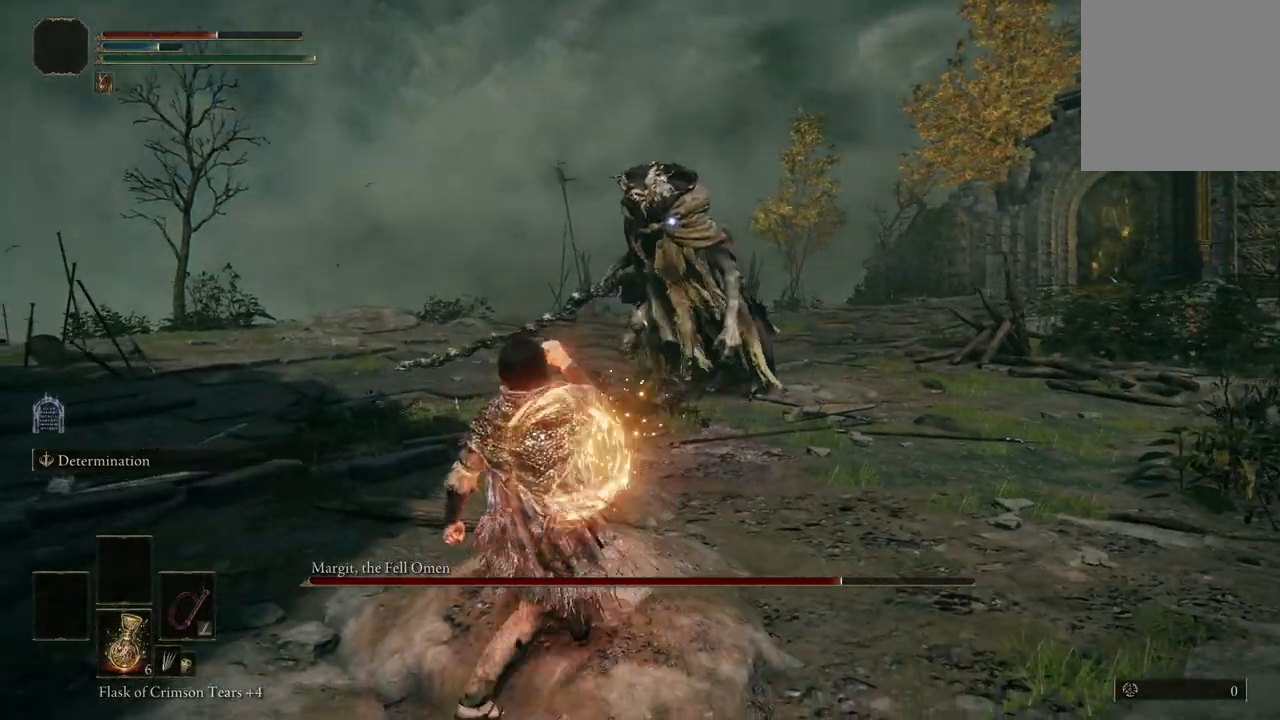
{"buttons": [], "left_stick": "up-left", "right_stick": "center", "events": [[467, "left_stick", "up-left"]]}
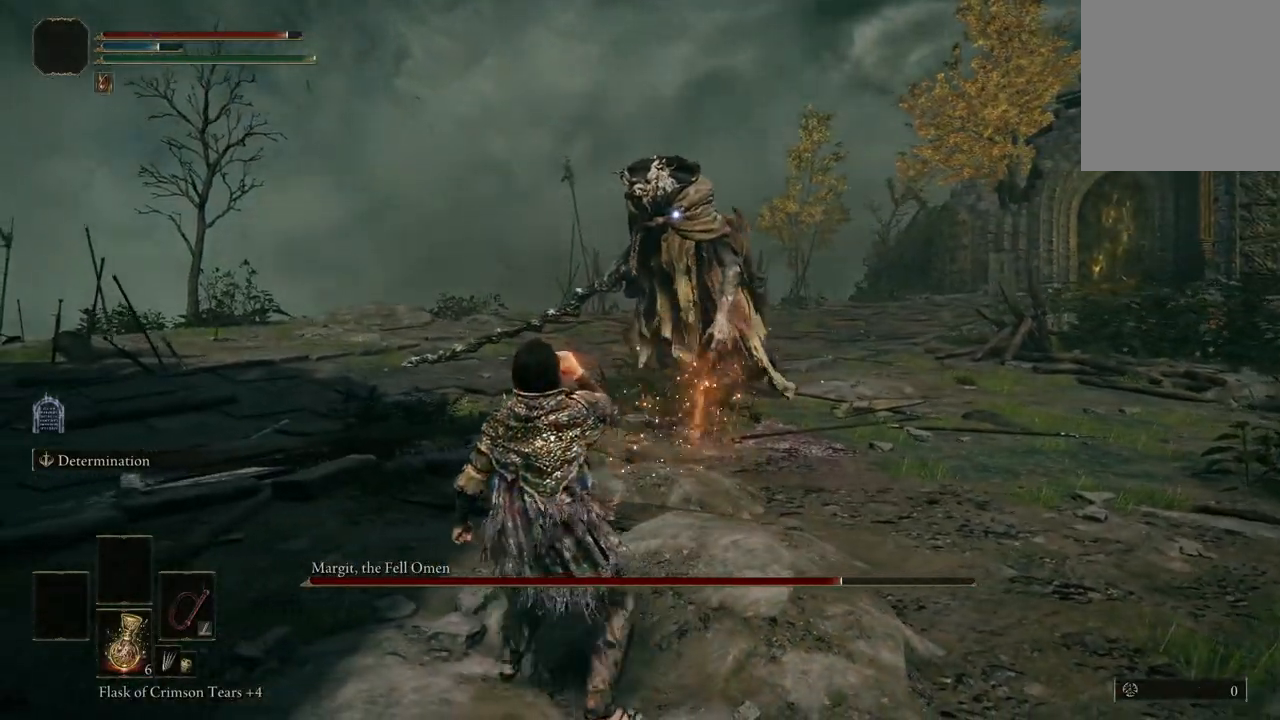
{"buttons": ["B"], "left_stick": "up-left", "right_stick": "center", "events": [[133, "B", "down"]]}
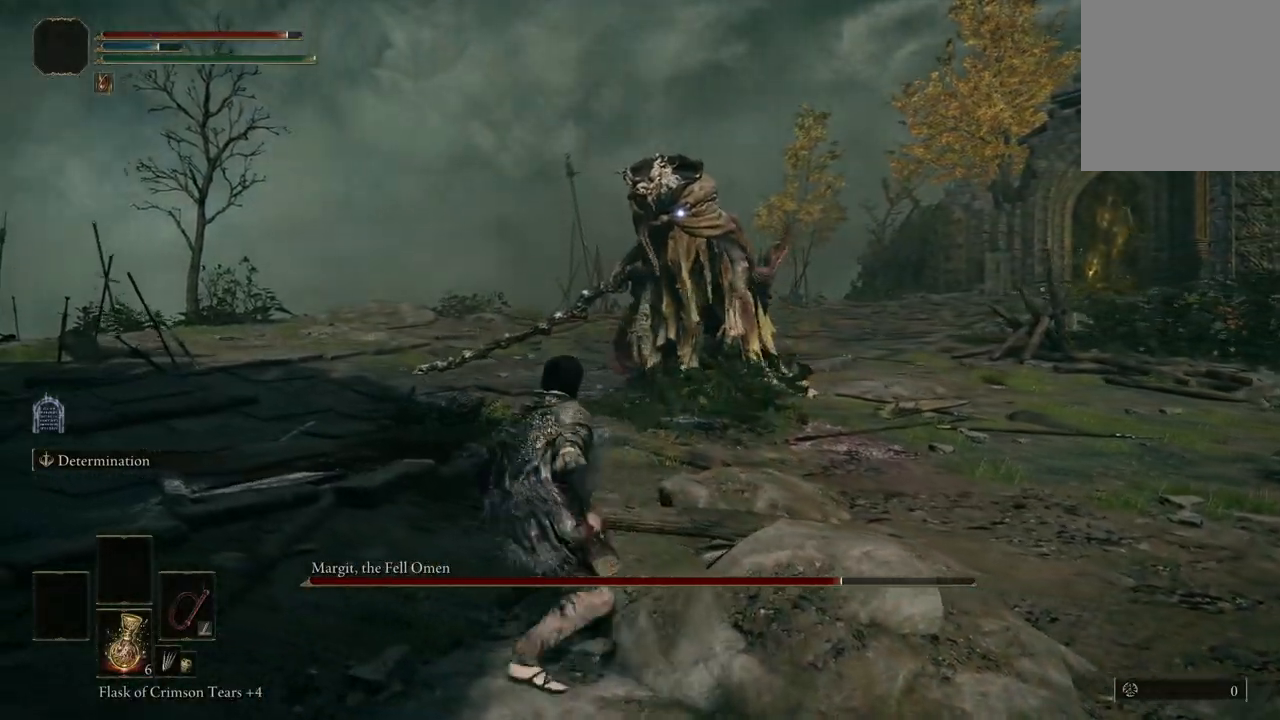
{"buttons": ["B"], "left_stick": "up-left", "right_stick": "center", "events": []}
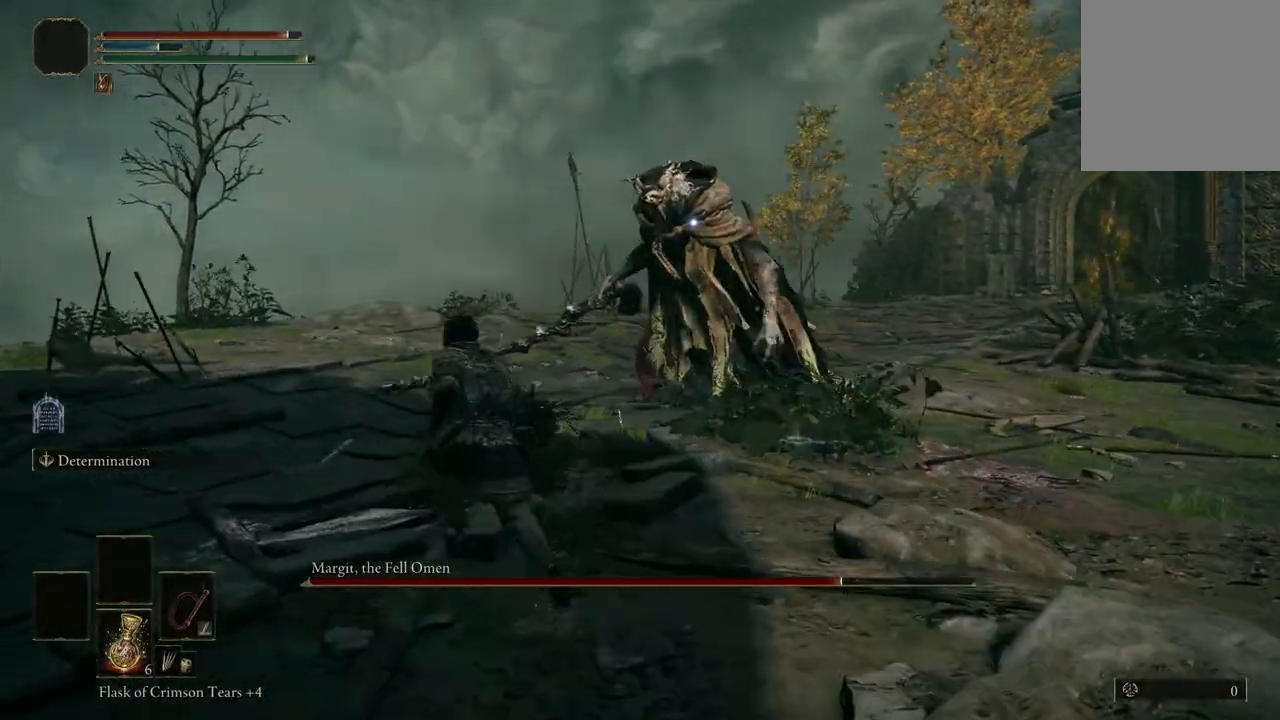
{"buttons": ["B"], "left_stick": "left", "right_stick": "center", "events": [[67, "left_stick", "left"]]}
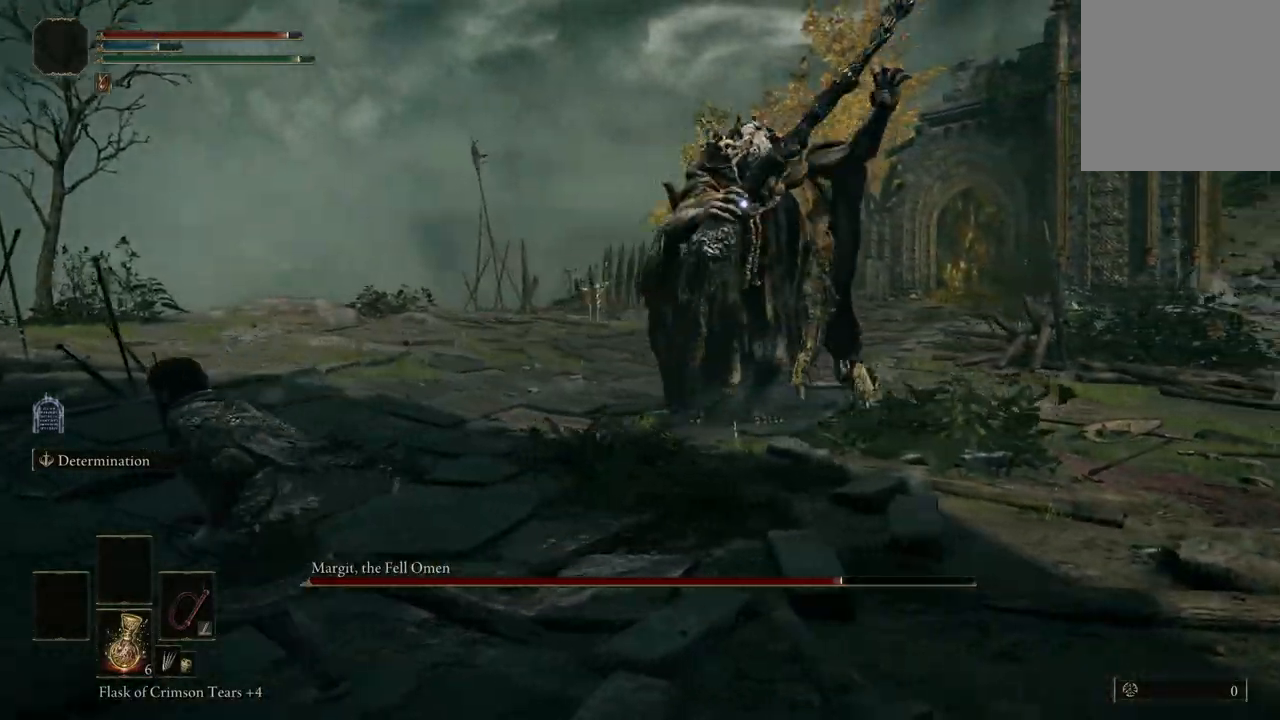
{"buttons": ["B"], "left_stick": "left", "right_stick": "center", "events": []}
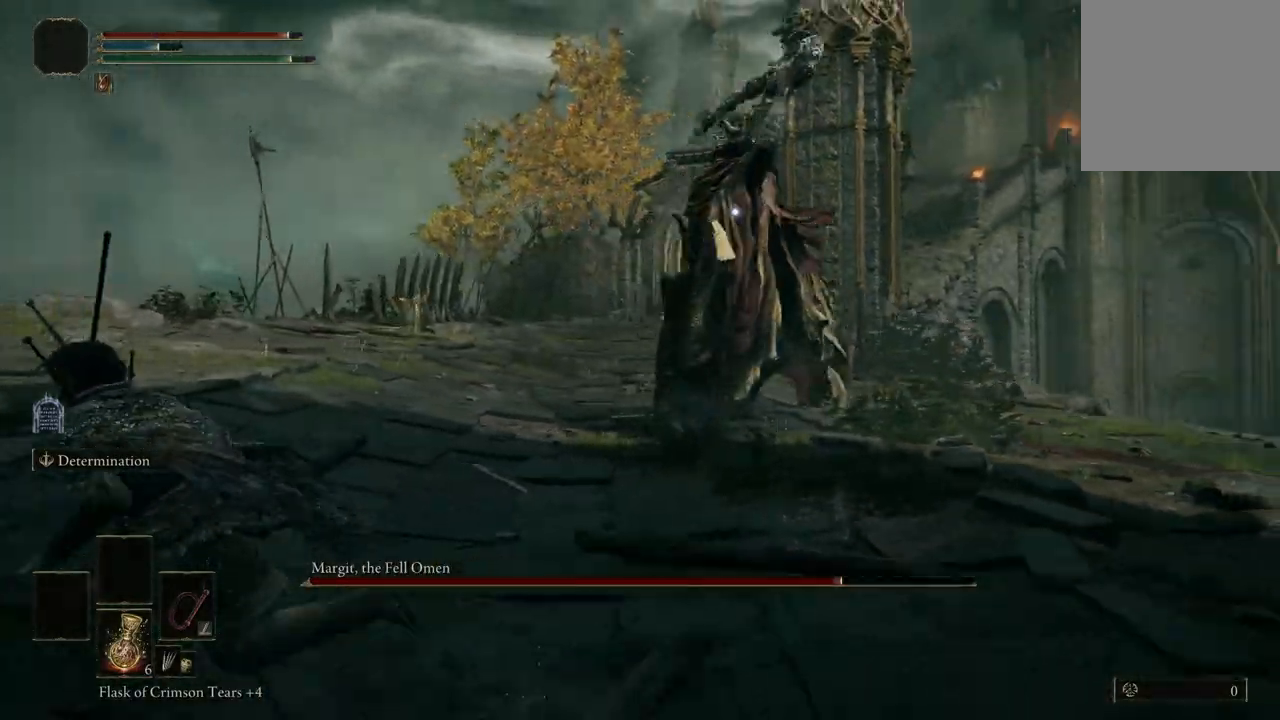
{"buttons": ["B"], "left_stick": "up-left", "right_stick": "center", "events": [[67, "left_stick", "up-left"]]}
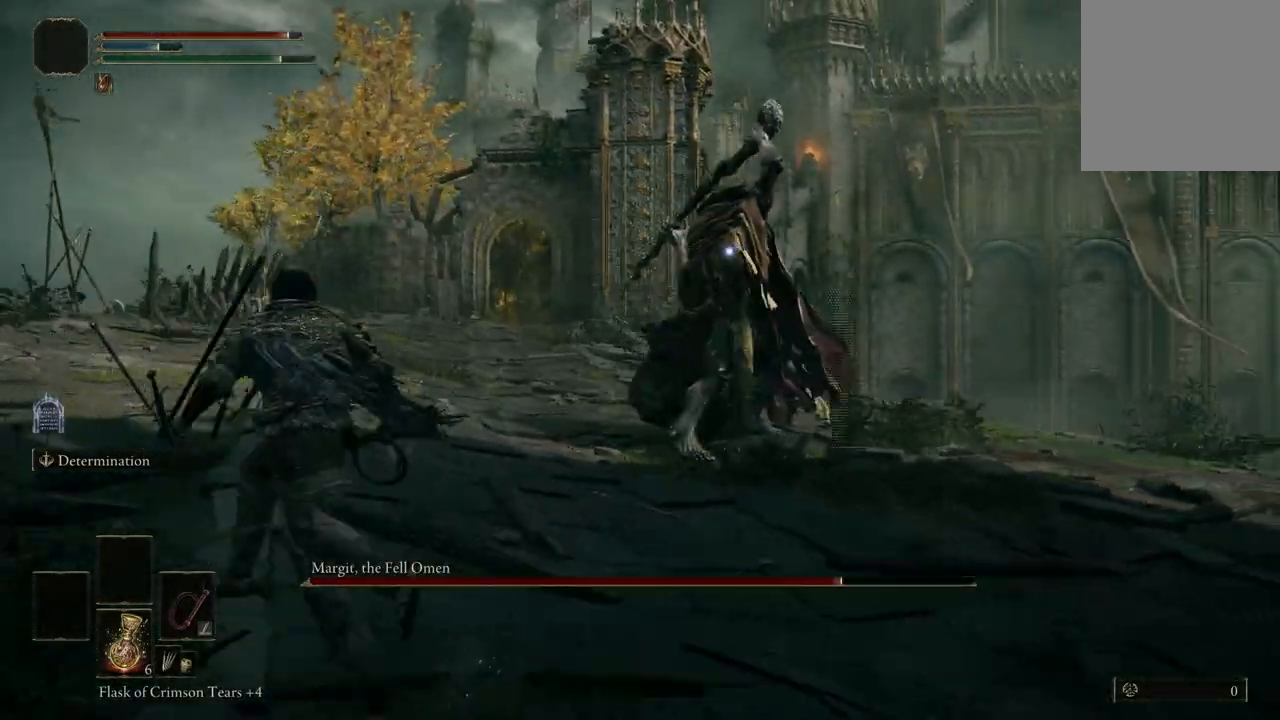
{"buttons": [], "left_stick": "up-left", "right_stick": "center", "events": [[233, "B", "up"]]}
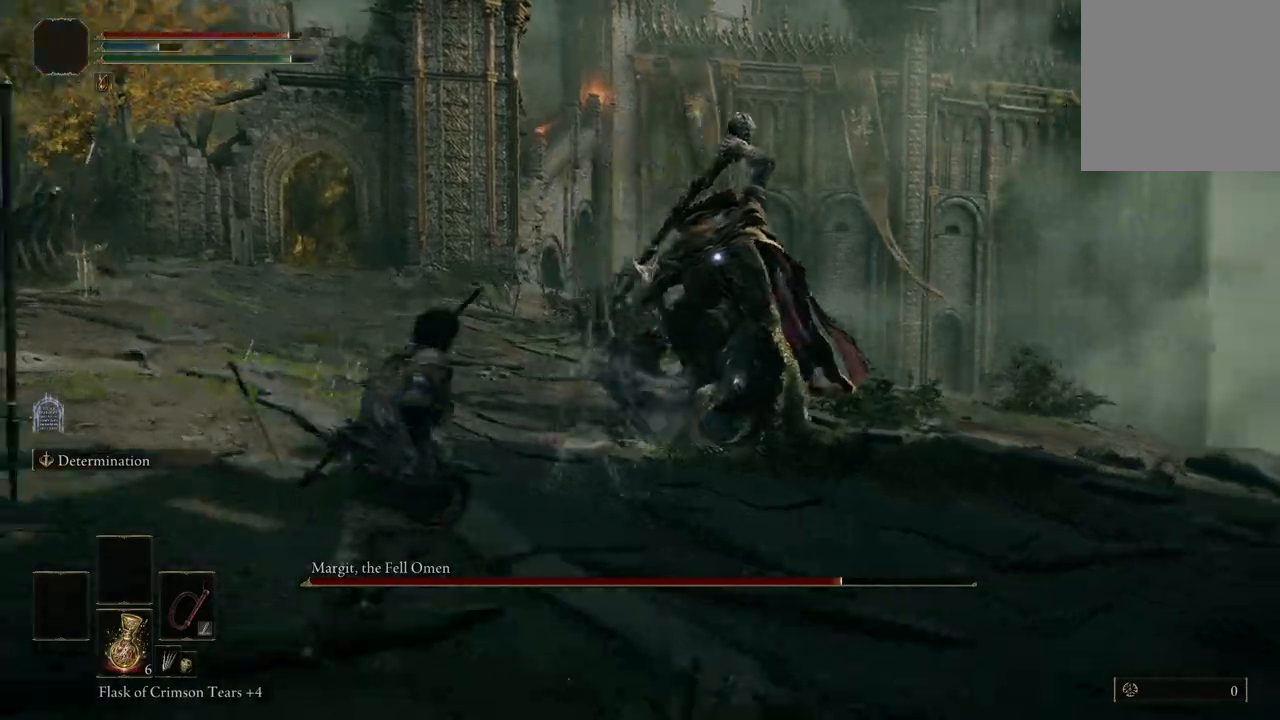
{"buttons": ["B"], "left_stick": "up-left", "right_stick": "center", "events": [[67, "left_stick", "left"], [467, "left_stick", "up-left"], [500, "B", "down"]]}
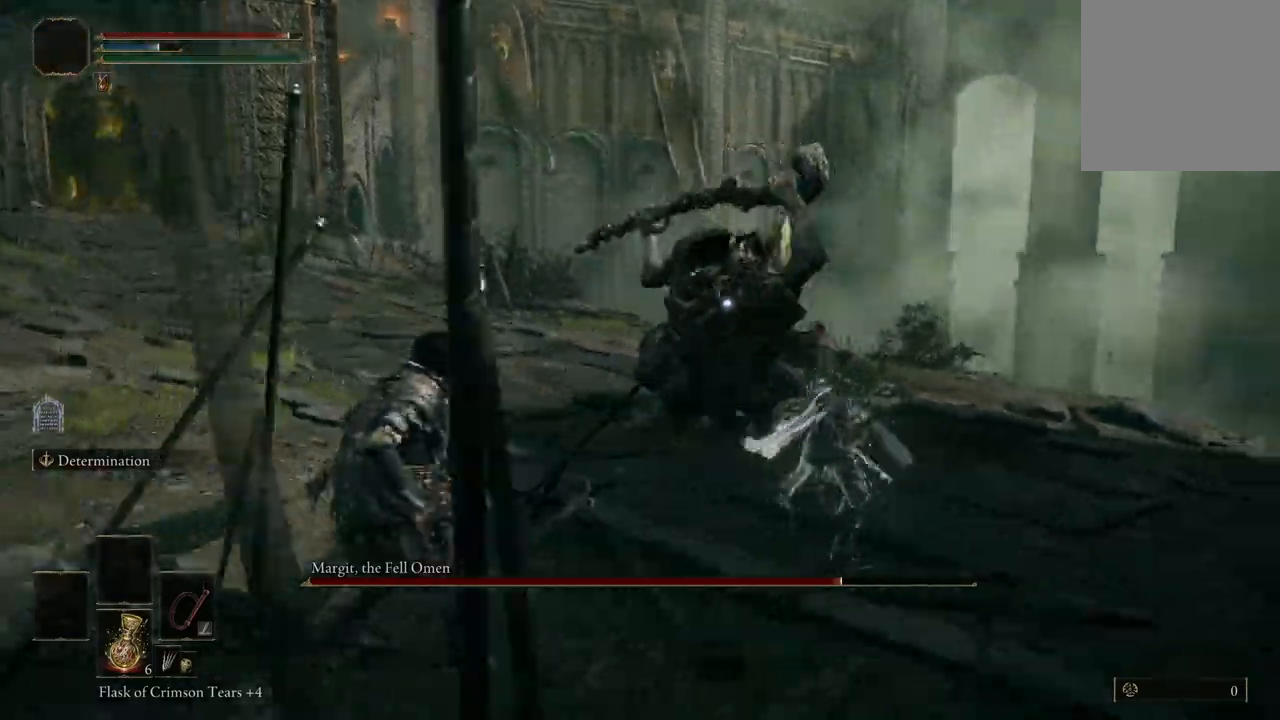
{"buttons": [], "left_stick": "up-left", "right_stick": "center", "events": [[167, "B", "up"]]}
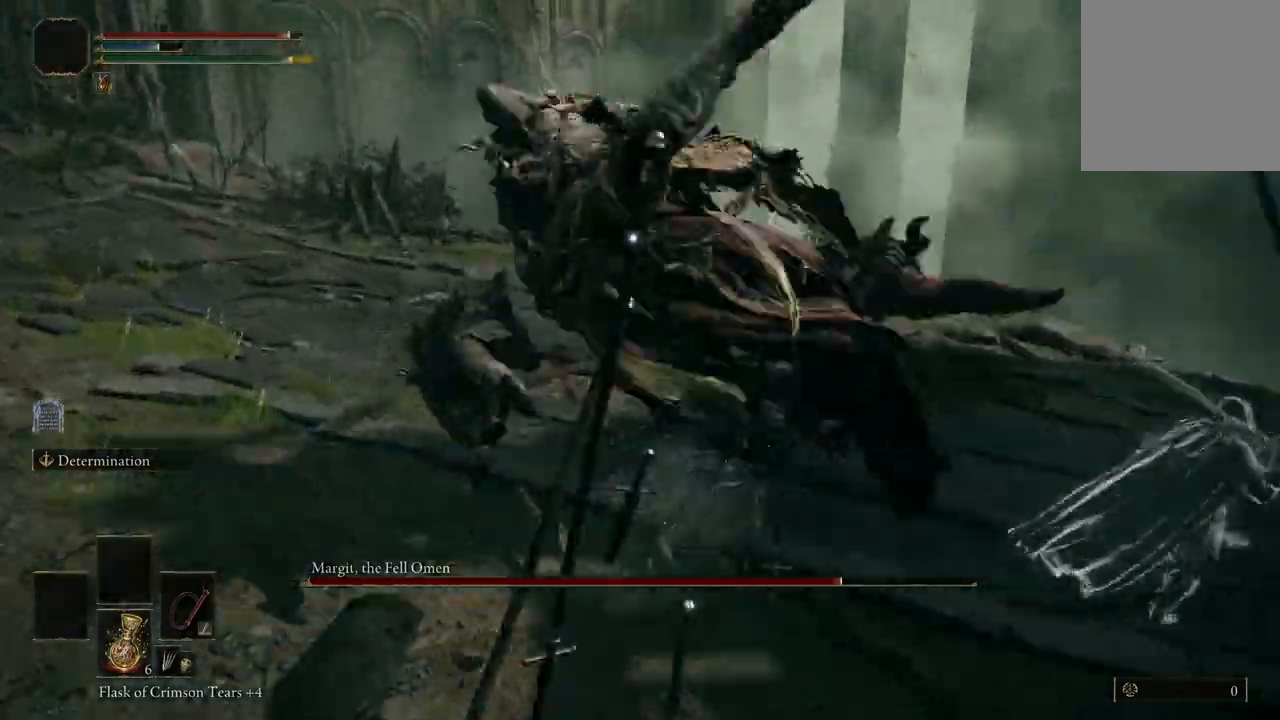
{"buttons": [], "left_stick": "up-right", "right_stick": "center", "events": [[200, "left_stick", "up"], [433, "left_stick", "up-right"]]}
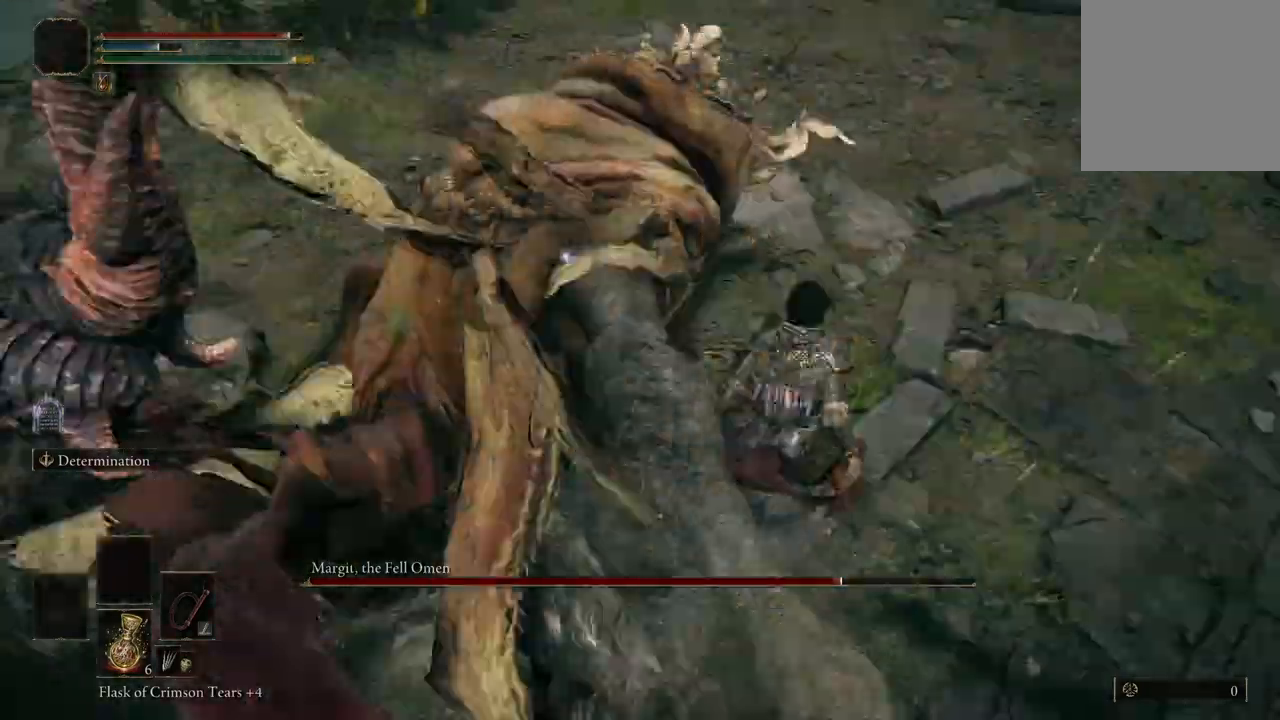
{"buttons": [], "left_stick": "left", "right_stick": "center", "events": [[200, "left_stick", "down-right"], [333, "left_stick", "down-left"], [467, "left_stick", "left"]]}
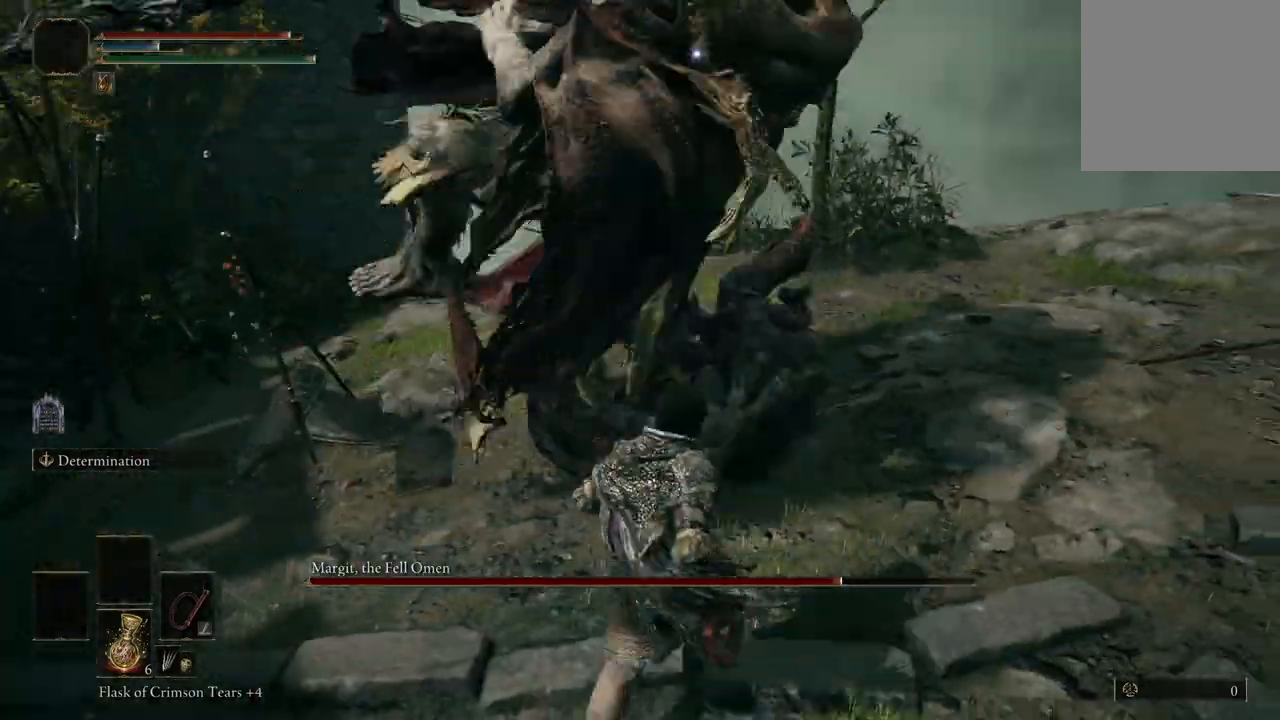
{"buttons": [], "left_stick": "up", "right_stick": "center", "events": [[100, "left_stick", "up-left"], [133, "B", "down"], [300, "B", "up"], [500, "left_stick", "up"]]}
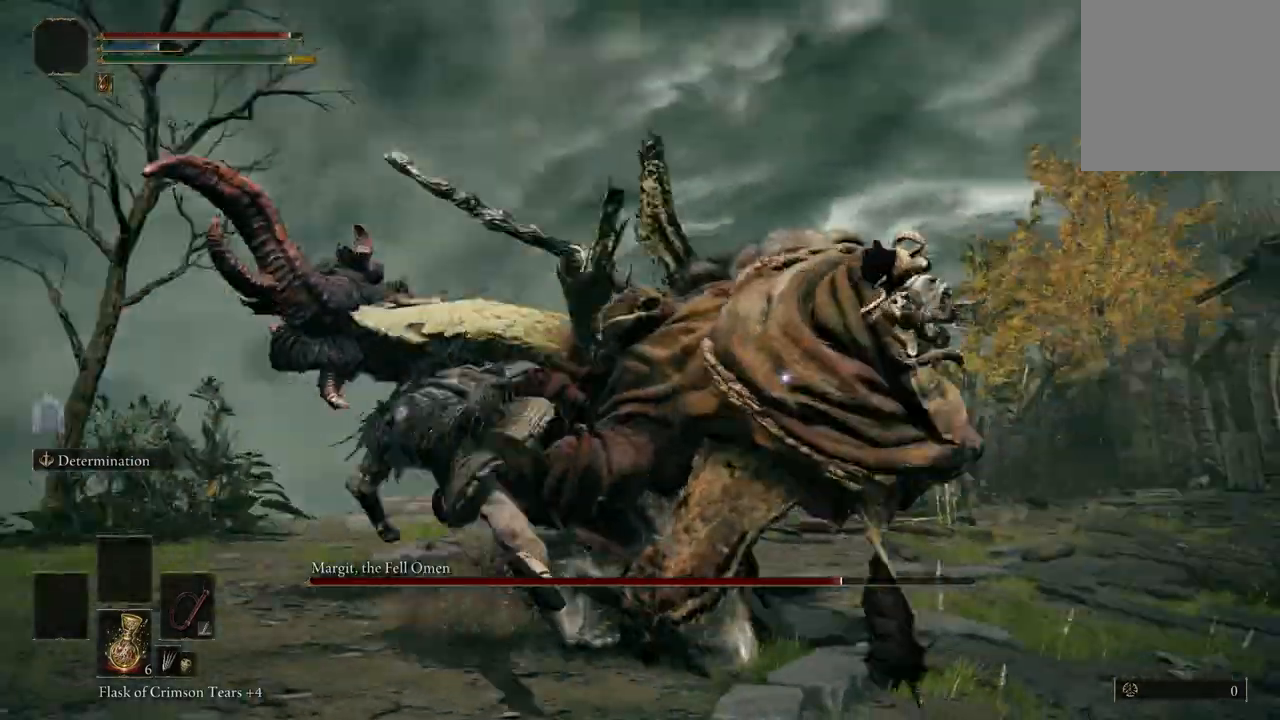
{"buttons": [], "left_stick": "up", "right_stick": "center", "events": []}
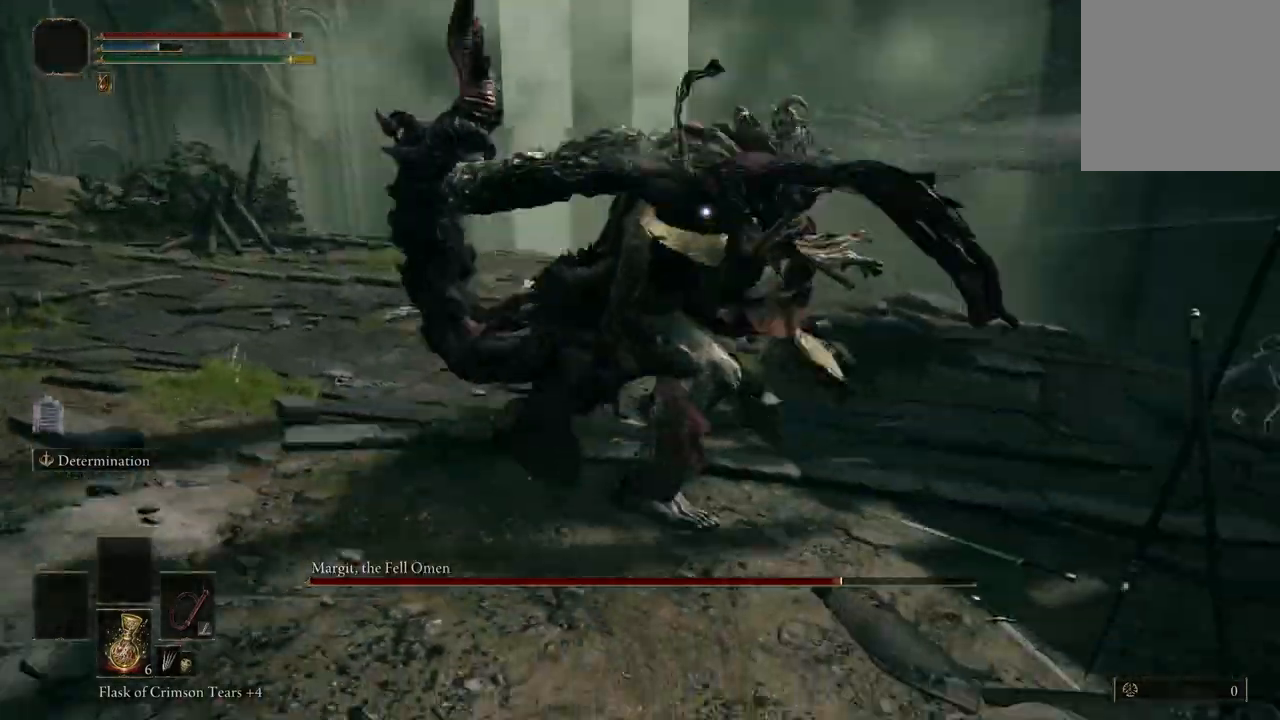
{"buttons": [], "left_stick": "up", "right_stick": "center", "events": [[67, "A", "down"], [167, "A", "up"], [267, "R2", "down"], [433, "R2", "up"]]}
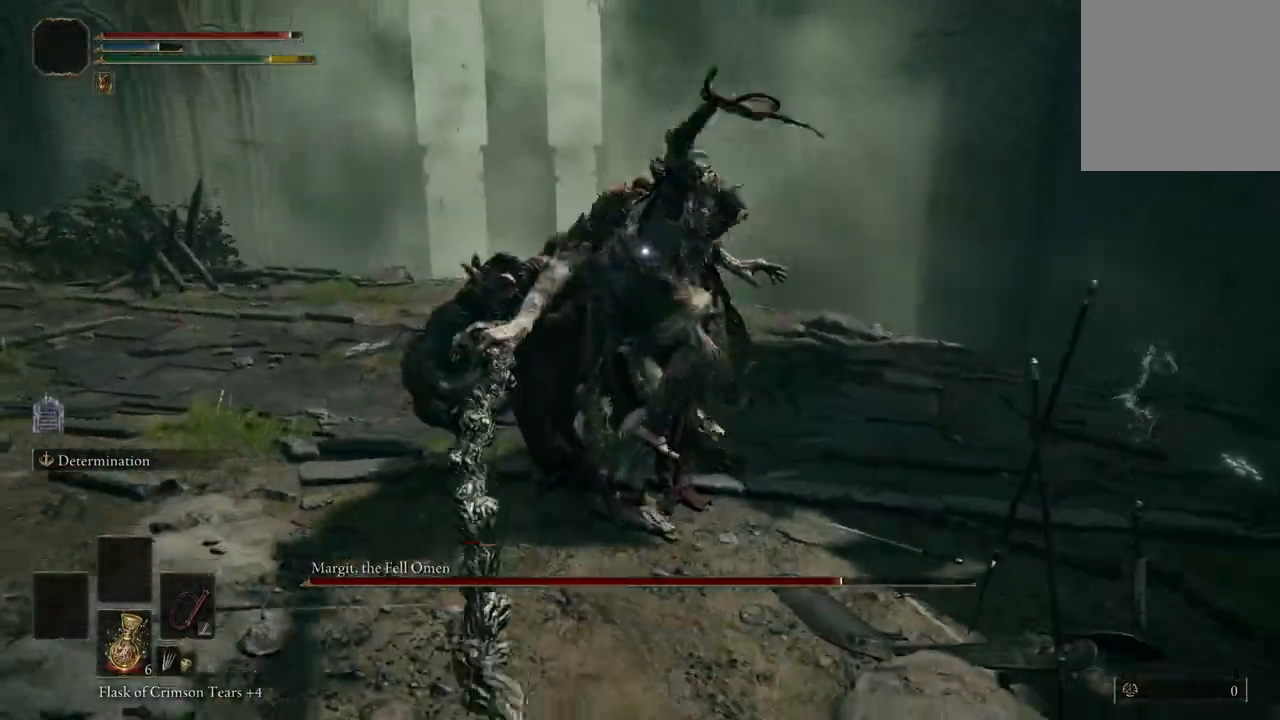
{"buttons": [], "left_stick": "up-left", "right_stick": "center", "events": [[433, "left_stick", "up-left"]]}
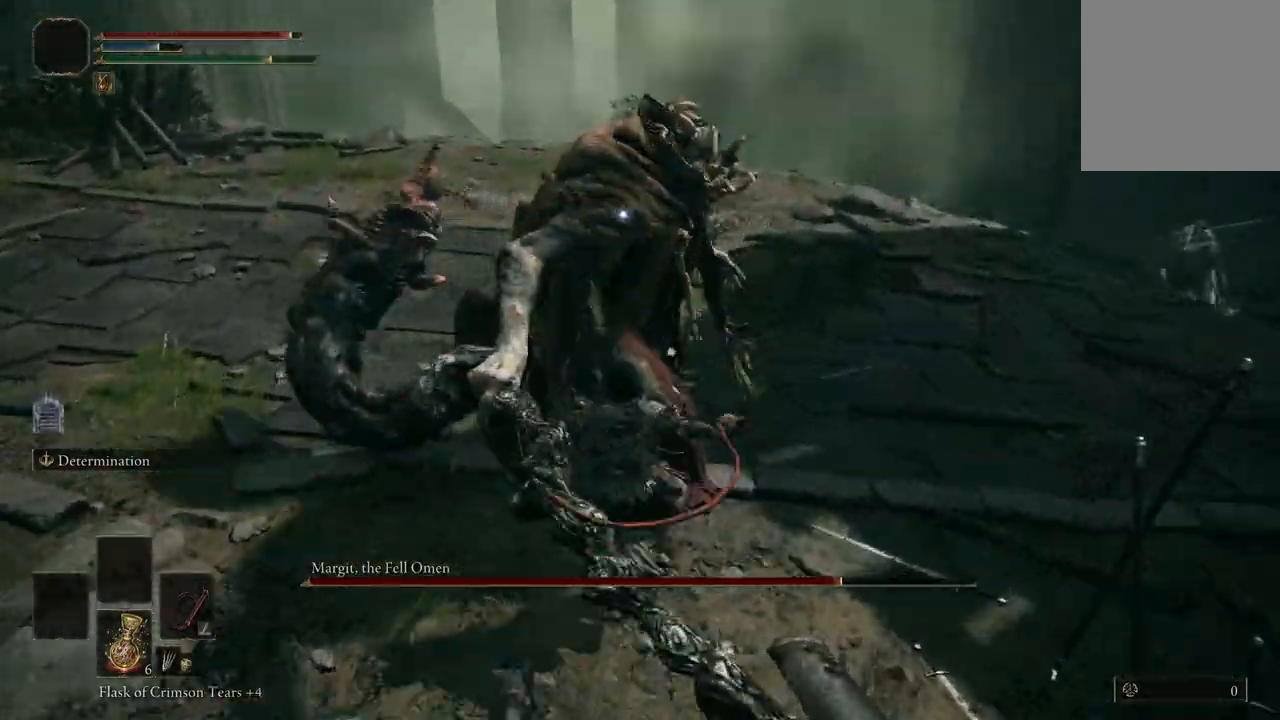
{"buttons": [], "left_stick": "down-left", "right_stick": "center", "events": [[100, "left_stick", "down-left"]]}
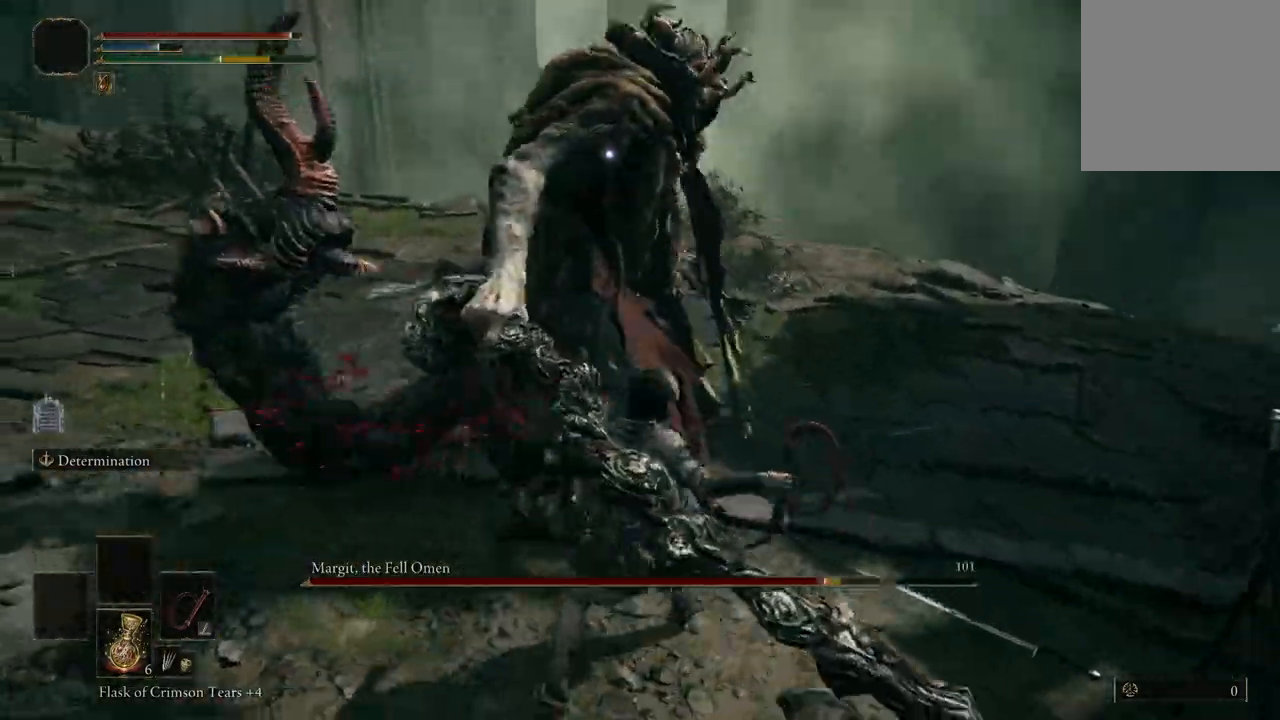
{"buttons": [], "left_stick": "left", "right_stick": "center", "events": [[33, "B", "down"], [67, "left_stick", "left"], [133, "B", "up"]]}
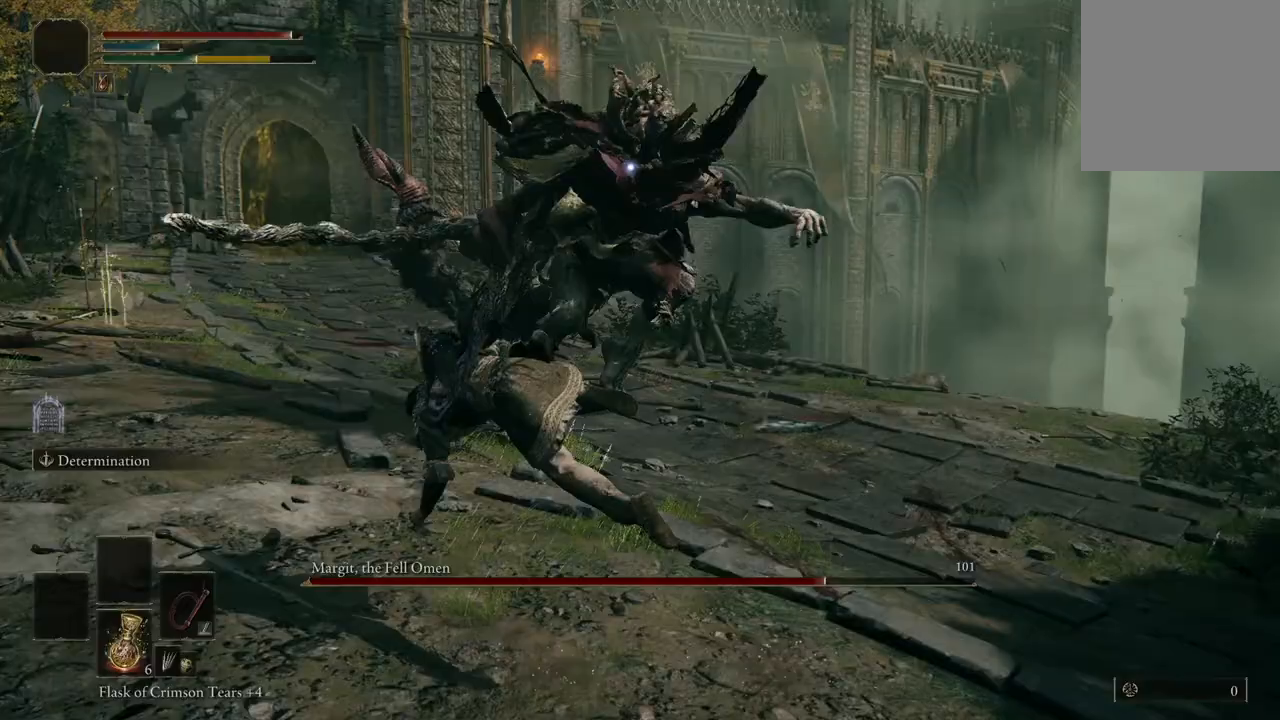
{"buttons": [], "left_stick": "down-left", "right_stick": "center", "events": [[100, "left_stick", "down-left"]]}
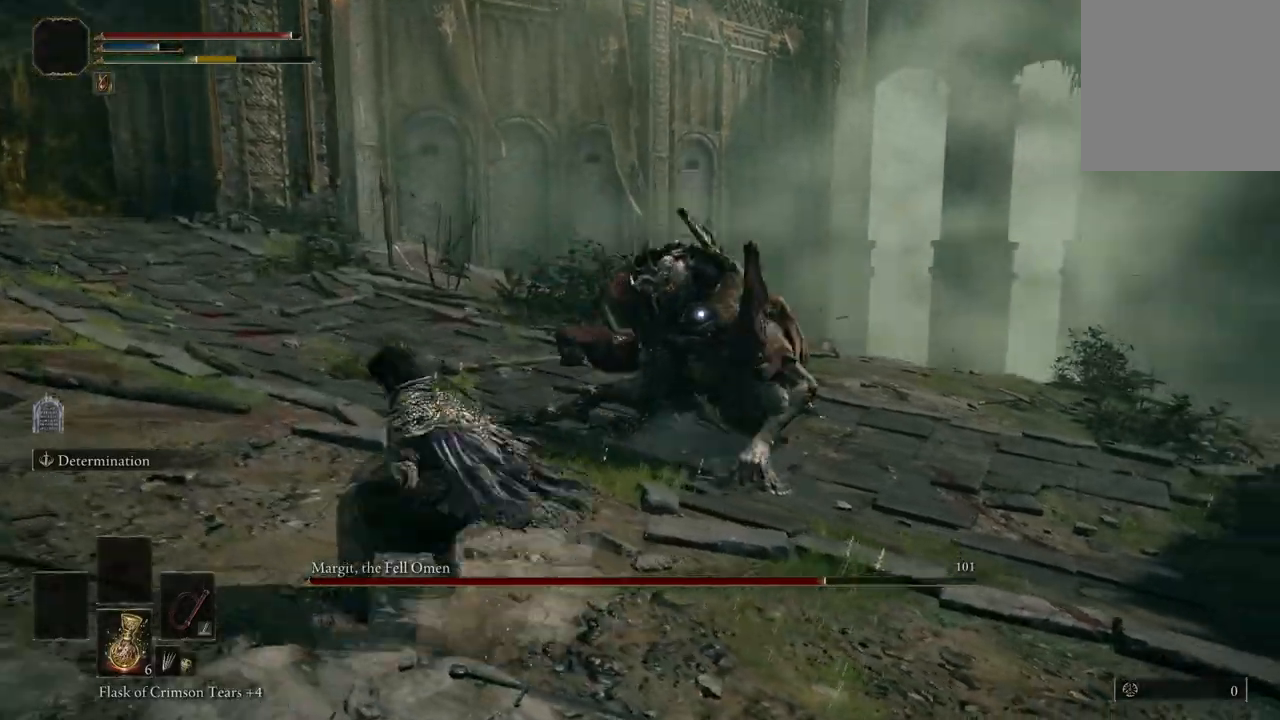
{"buttons": [], "left_stick": "down-left", "right_stick": "center", "events": []}
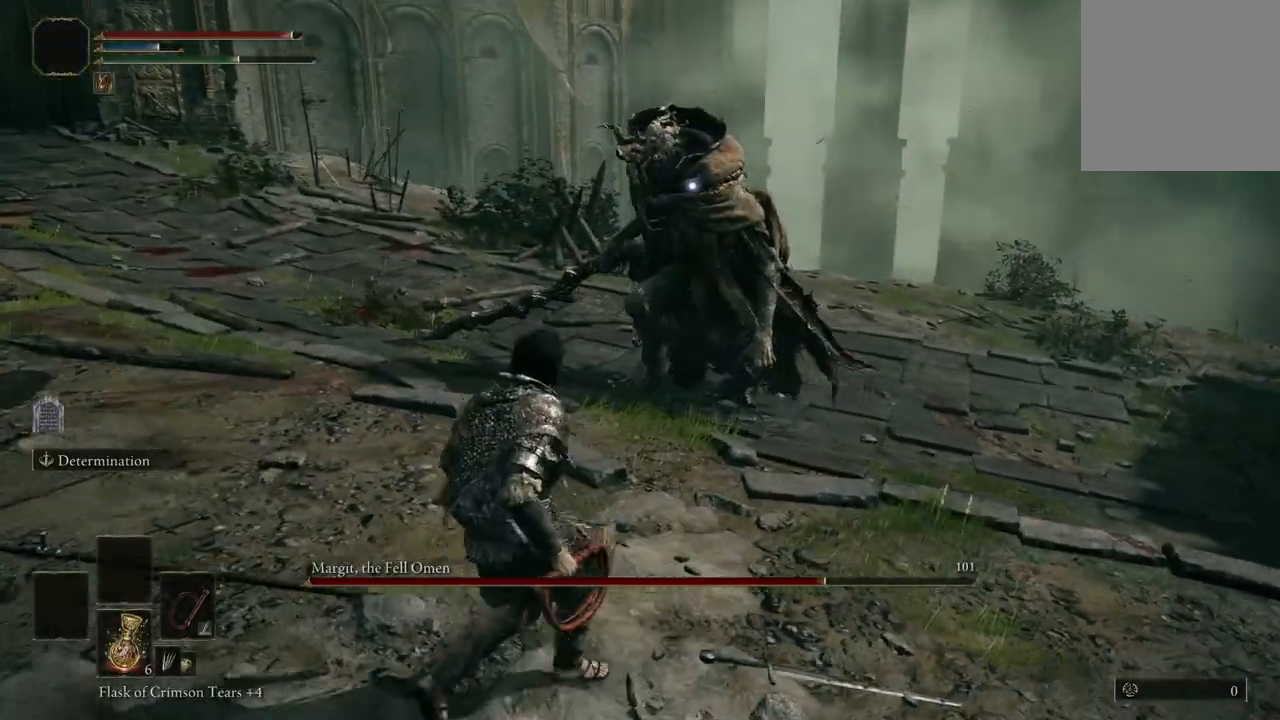
{"buttons": [], "left_stick": "left", "right_stick": "center", "events": [[100, "left_stick", "left"]]}
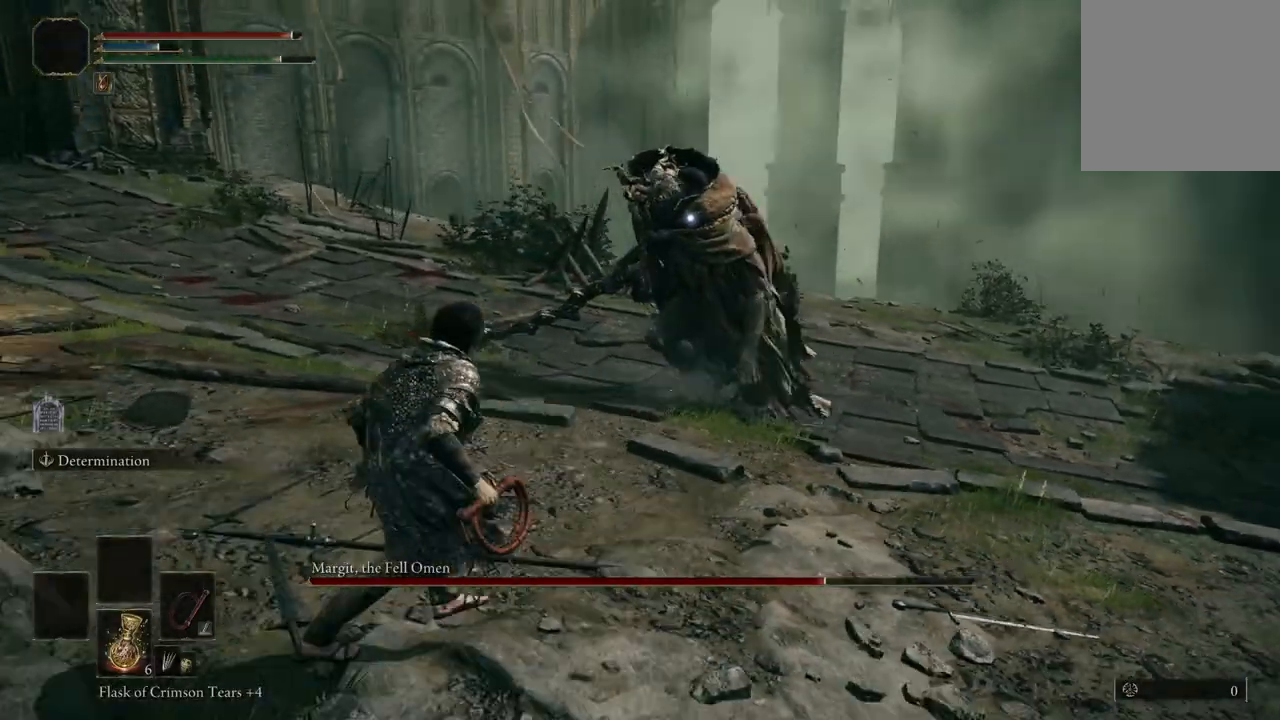
{"buttons": [], "left_stick": "left", "right_stick": "center", "events": [[167, "L2", "down"], [300, "L2", "up"]]}
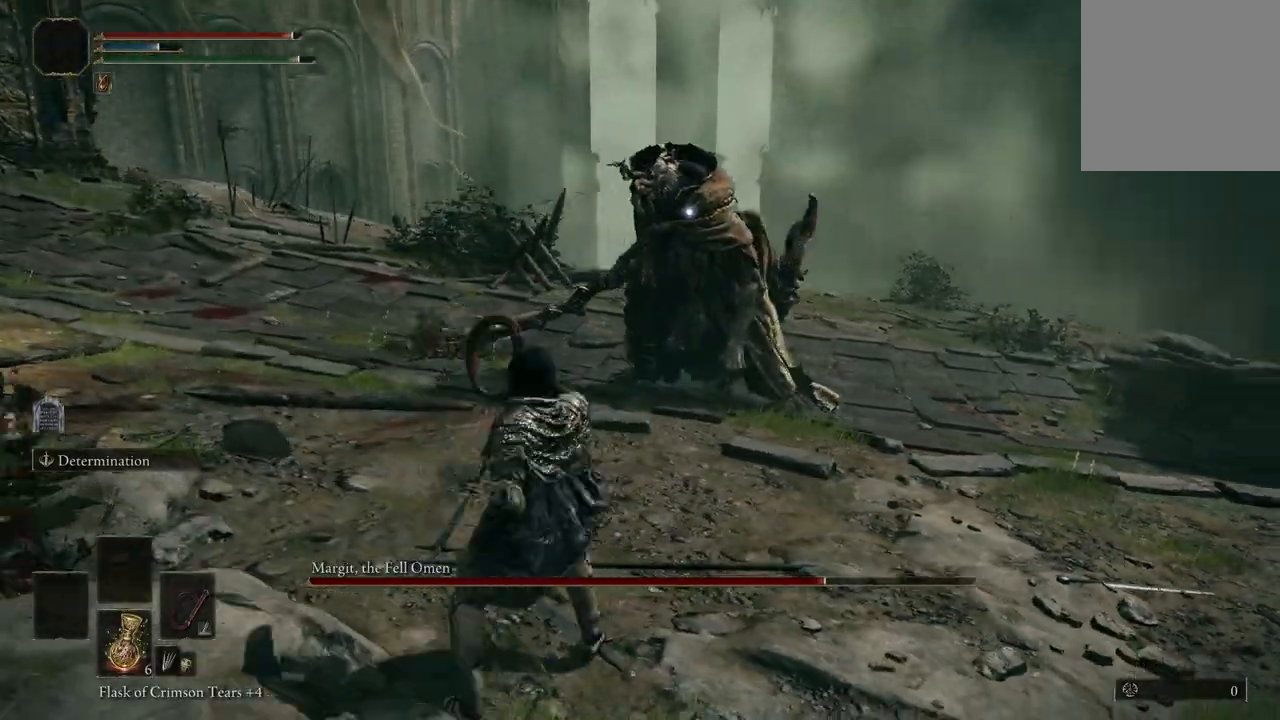
{"buttons": [], "left_stick": "center", "right_stick": "center", "events": [[133, "left_stick", "center"]]}
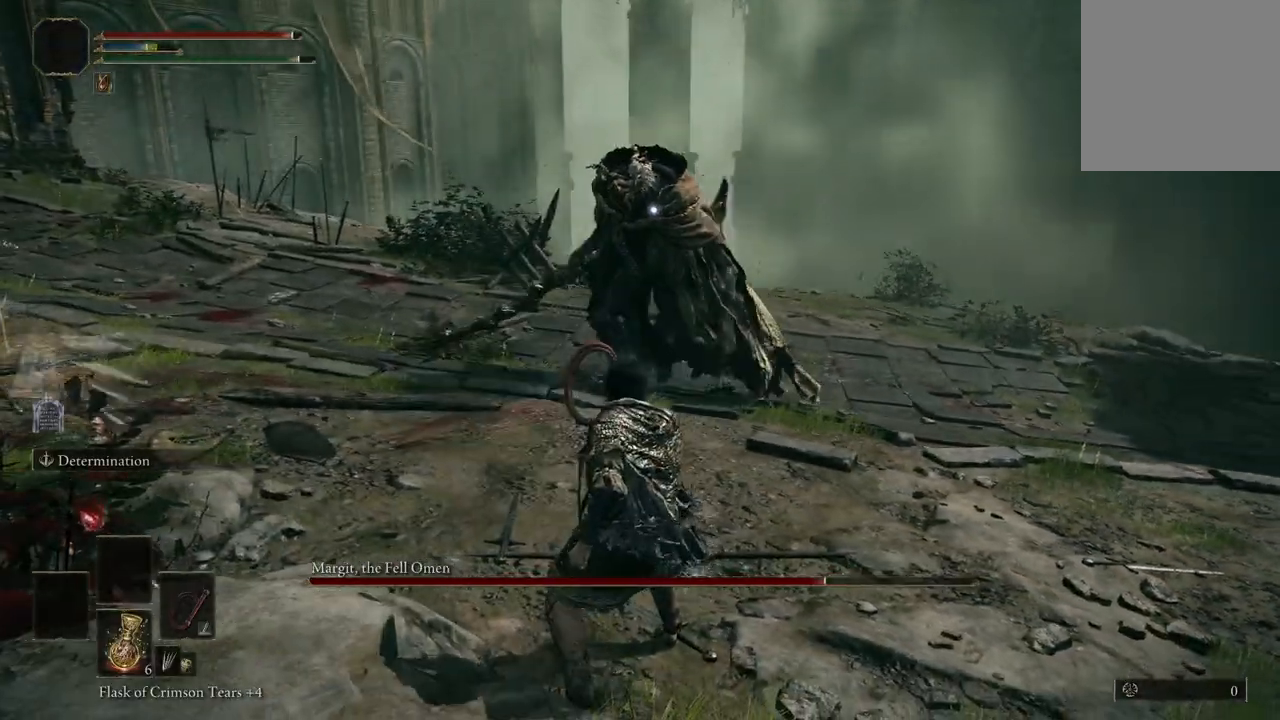
{"buttons": [], "left_stick": "up-left", "right_stick": "center", "events": [[67, "left_stick", "up-left"]]}